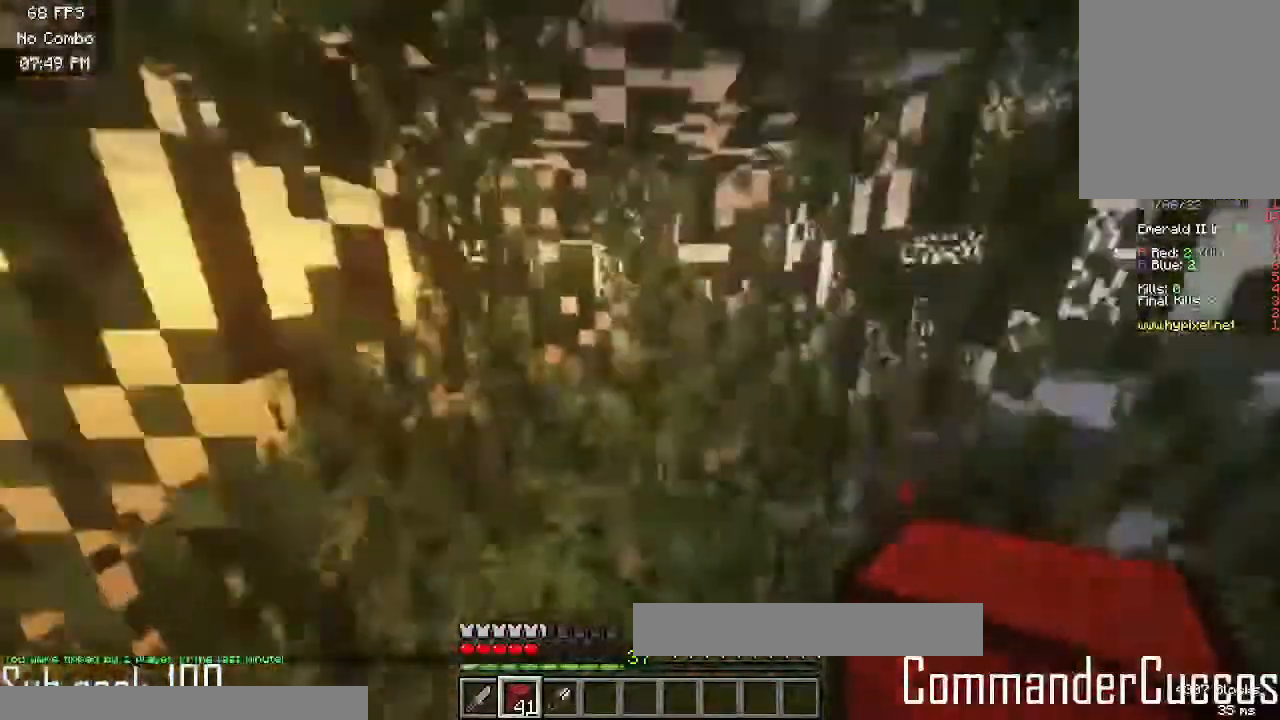
Gameplay with keyboard and mouse; each line is a JSON object with the keys and mouse buttons held at the frame after it. "events" lists presses ("down") and releases ("up") of "a", "d", "s", "w", "mouse_left" and "mouse_right" between this image and that frame as [ms after this image, input, new state], when the widget could be followed in between. "mouse_left", "mouse_right" = the "left", "right" buttons of the "mouse" list. No other keys are recorded. Fast repeated clicks can show as one long hold. Mouse movement is not recorded.
{"keys": ["w"], "mouse": [], "events": [[83, "w", "up"], [233, "d", "down"], [317, "w", "down"], [400, "d", "up"]]}
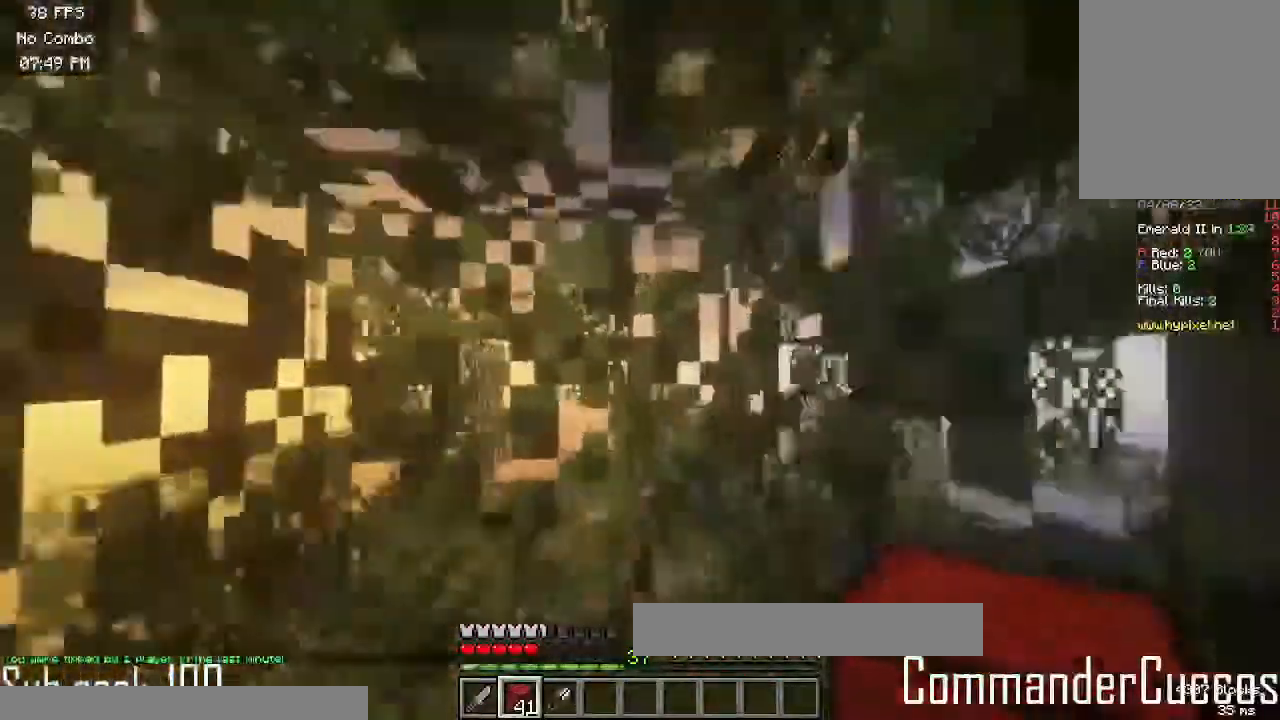
{"keys": ["s"], "mouse": [], "events": [[167, "w", "up"], [200, "s", "down"]]}
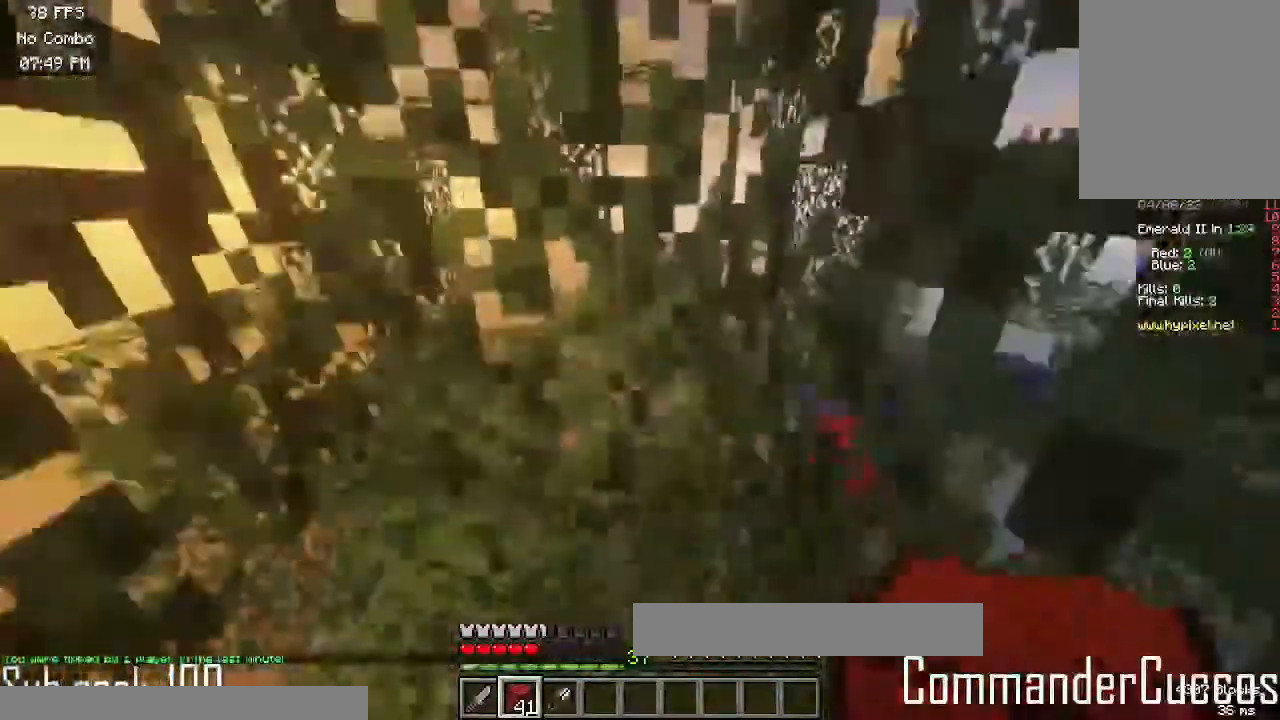
{"keys": [], "mouse": [], "events": [[200, "s", "up"]]}
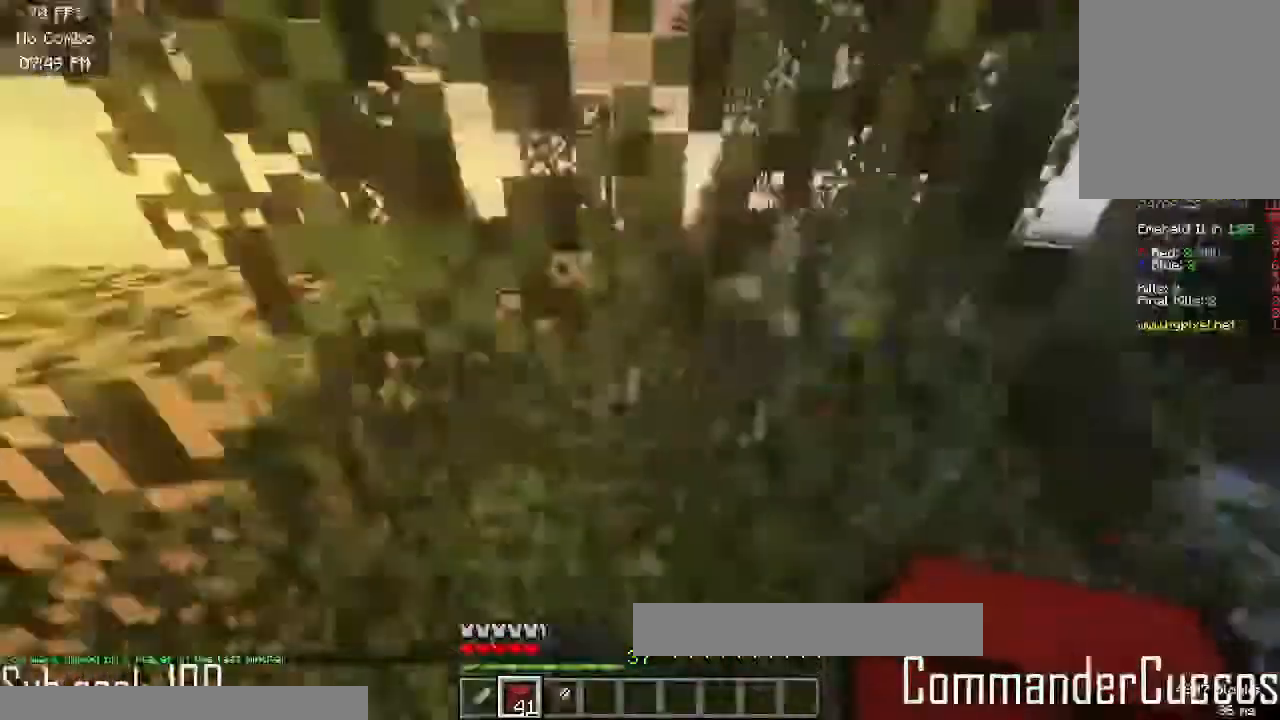
{"keys": ["w"], "mouse": []}
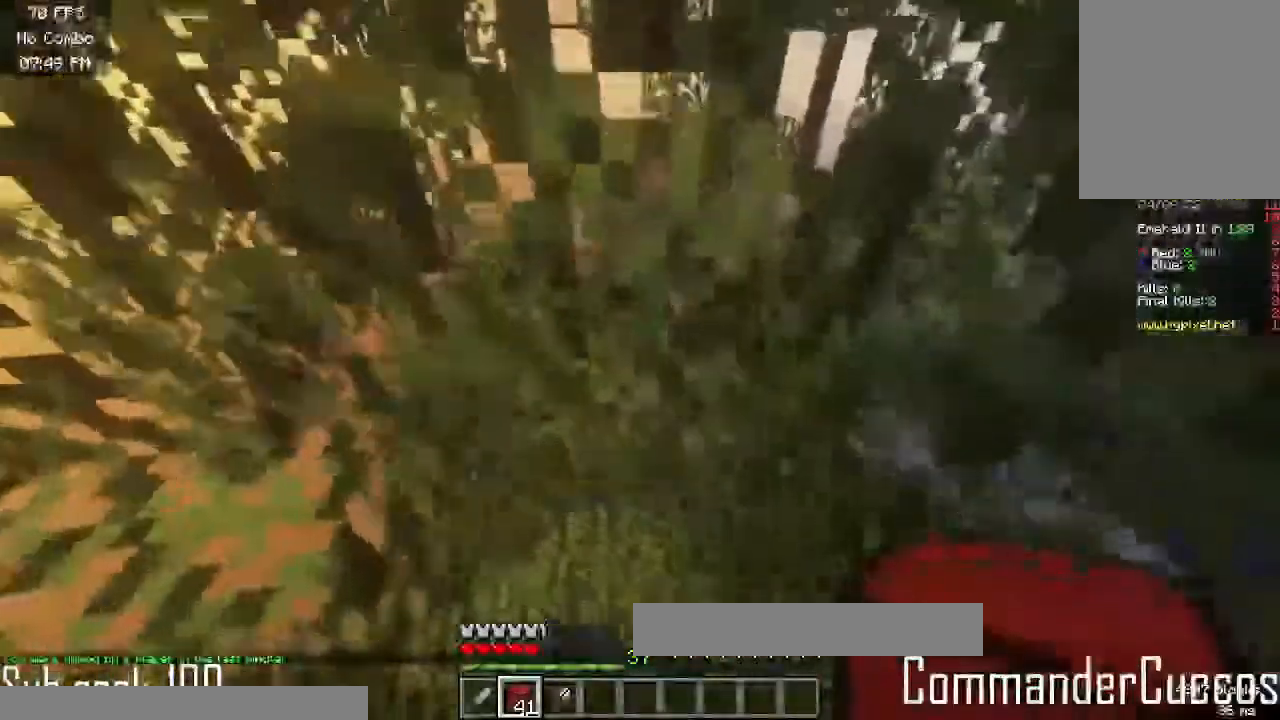
{"keys": [], "mouse": [], "events": [[100, "w", "up"]]}
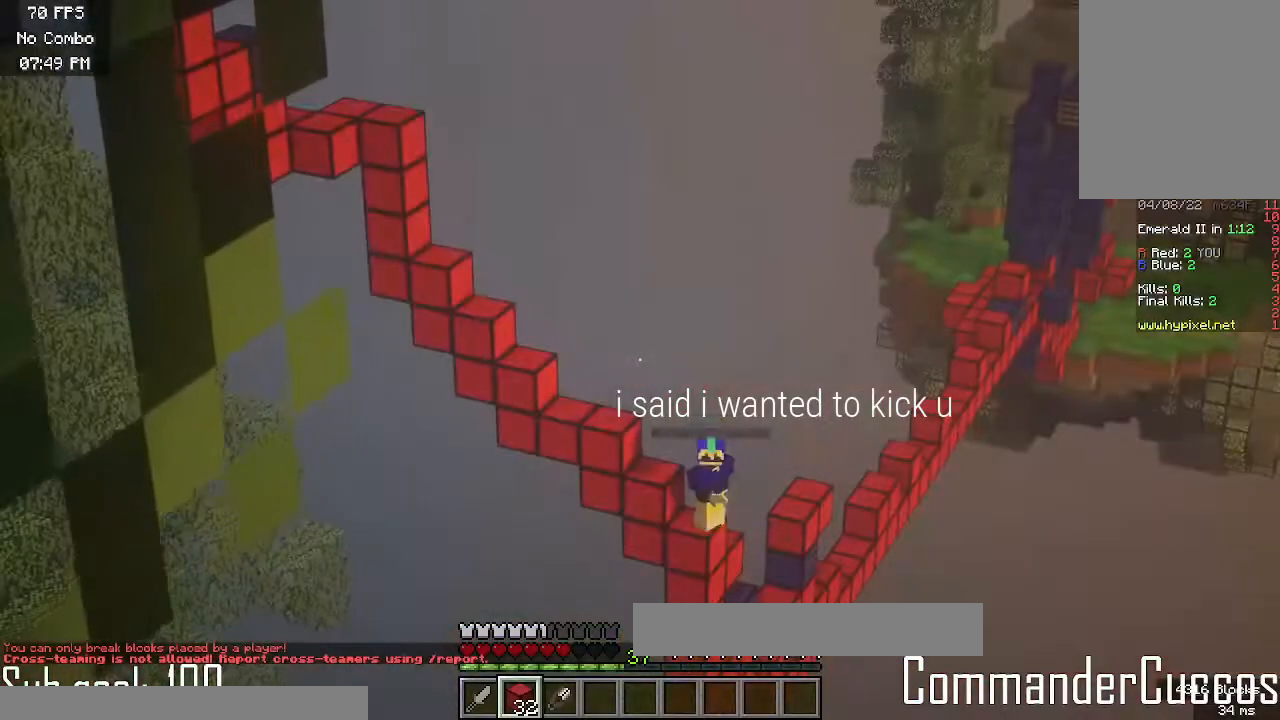
{"keys": [], "mouse": ["left"], "events": [[350, "mouse_left", "down"]]}
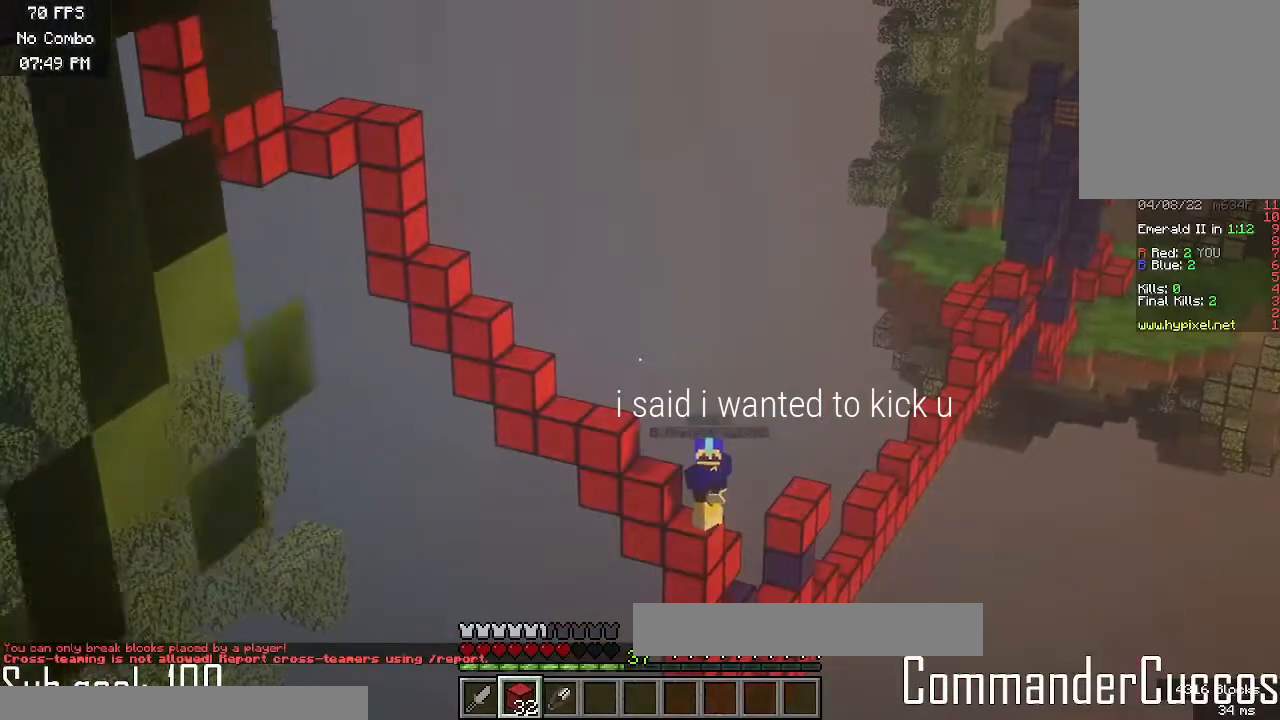
{"keys": [], "mouse": ["left"], "events": []}
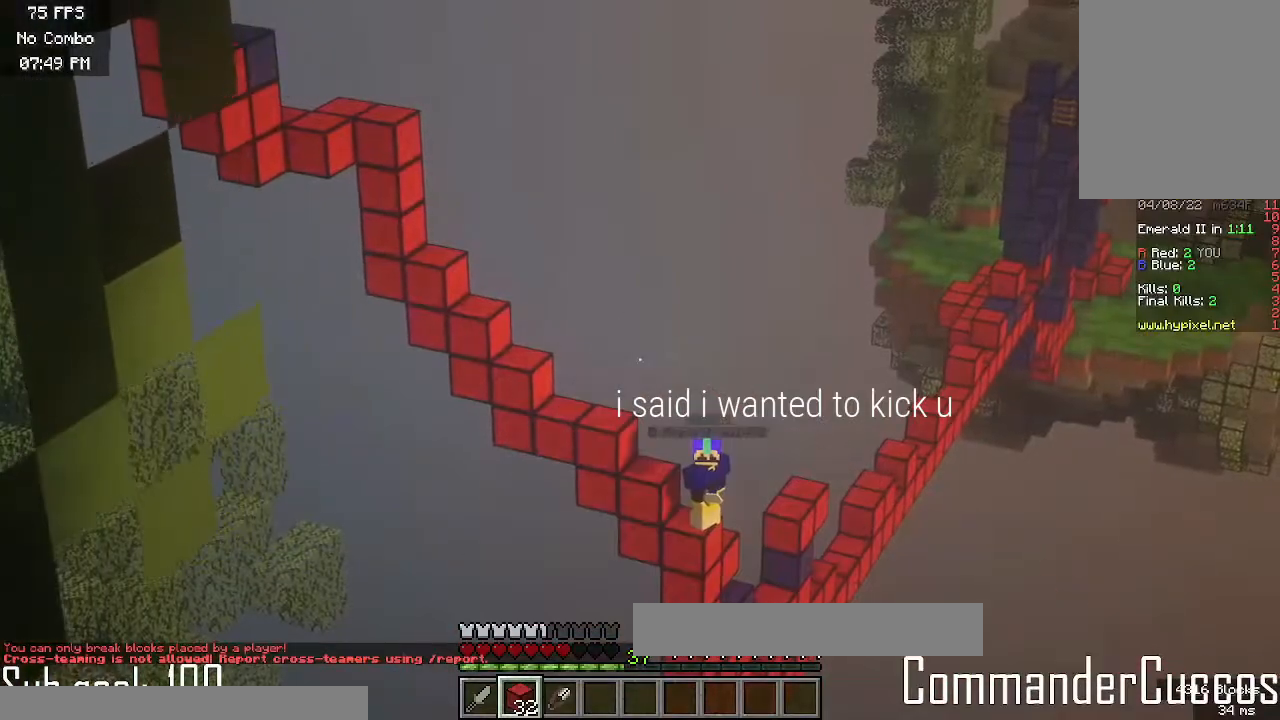
{"keys": ["d", "w"], "mouse": [], "events": [[17, "mouse_left", "up"], [83, "mouse_left", "down"], [283, "mouse_left", "up"], [283, "w", "down"], [483, "d", "down"]]}
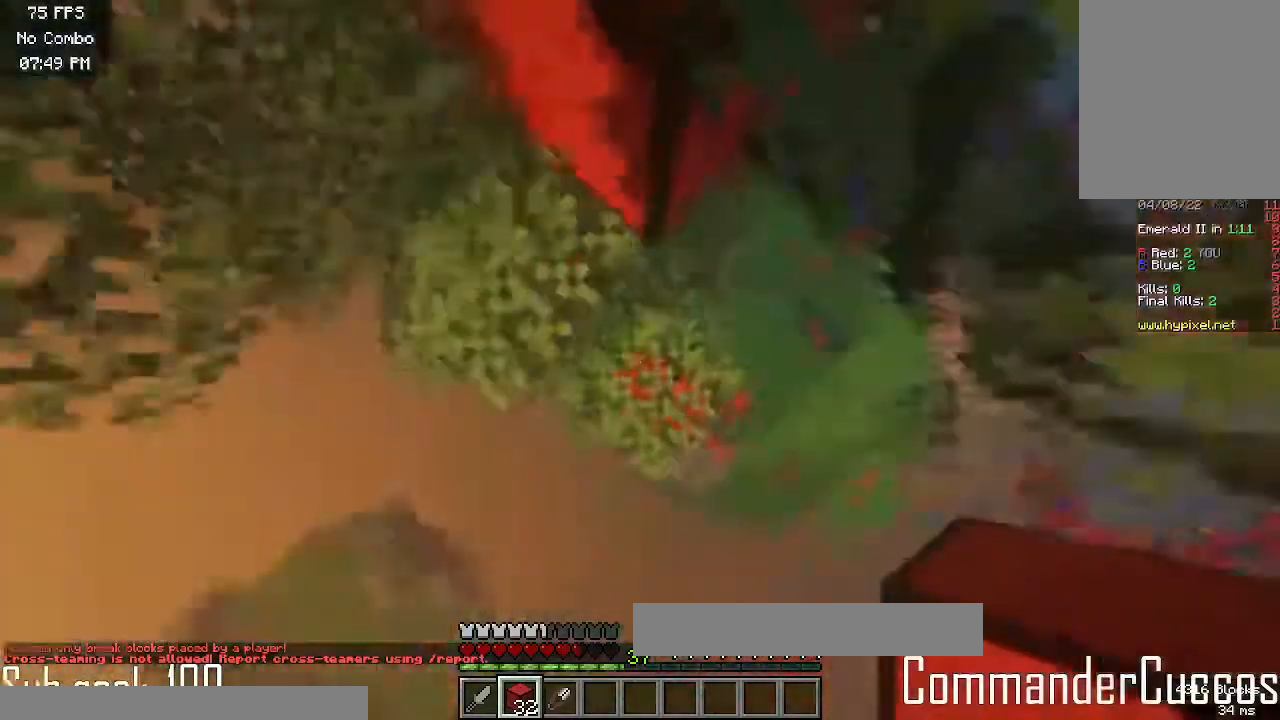
{"keys": ["d", "s"], "mouse": [], "events": [[33, "w", "up"], [450, "s", "down"]]}
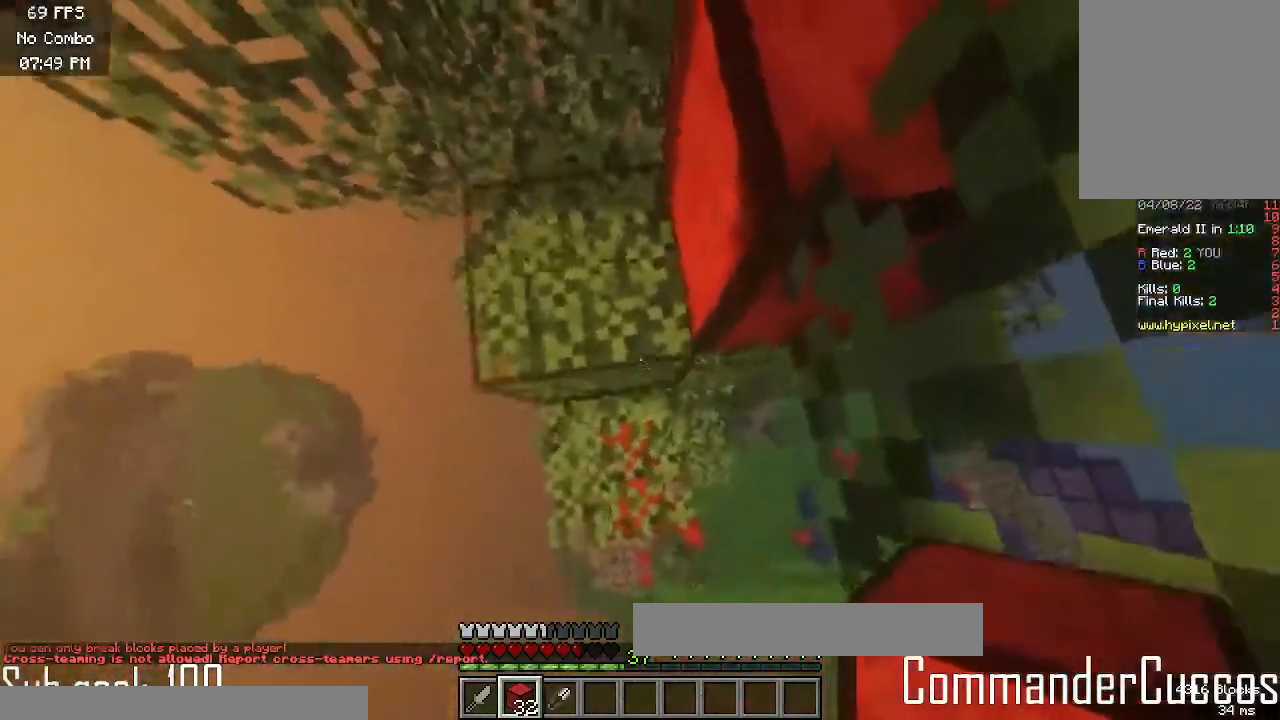
{"keys": ["d", "s"], "mouse": ["right"], "events": [[183, "d", "up"], [300, "mouse_right", "down"], [483, "d", "down"]]}
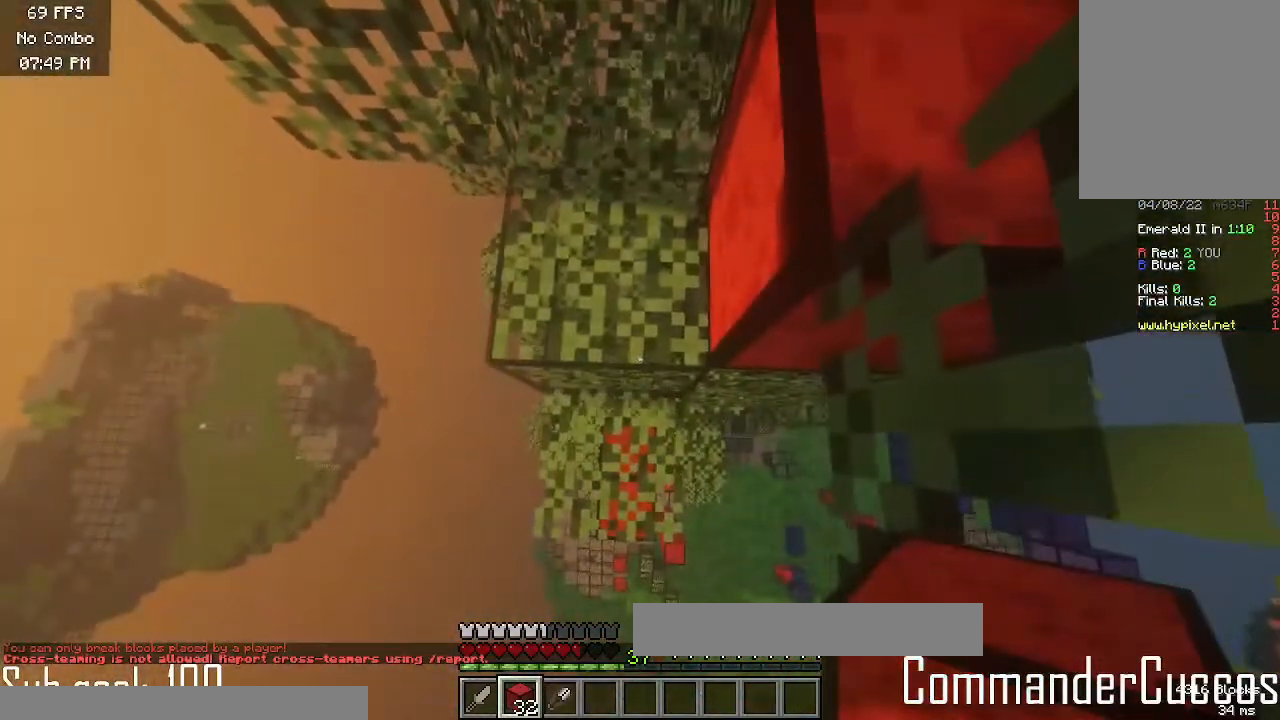
{"keys": ["s"], "mouse": ["right"], "events": [[50, "mouse_right", "up"], [300, "mouse_right", "down"], [367, "d", "up"]]}
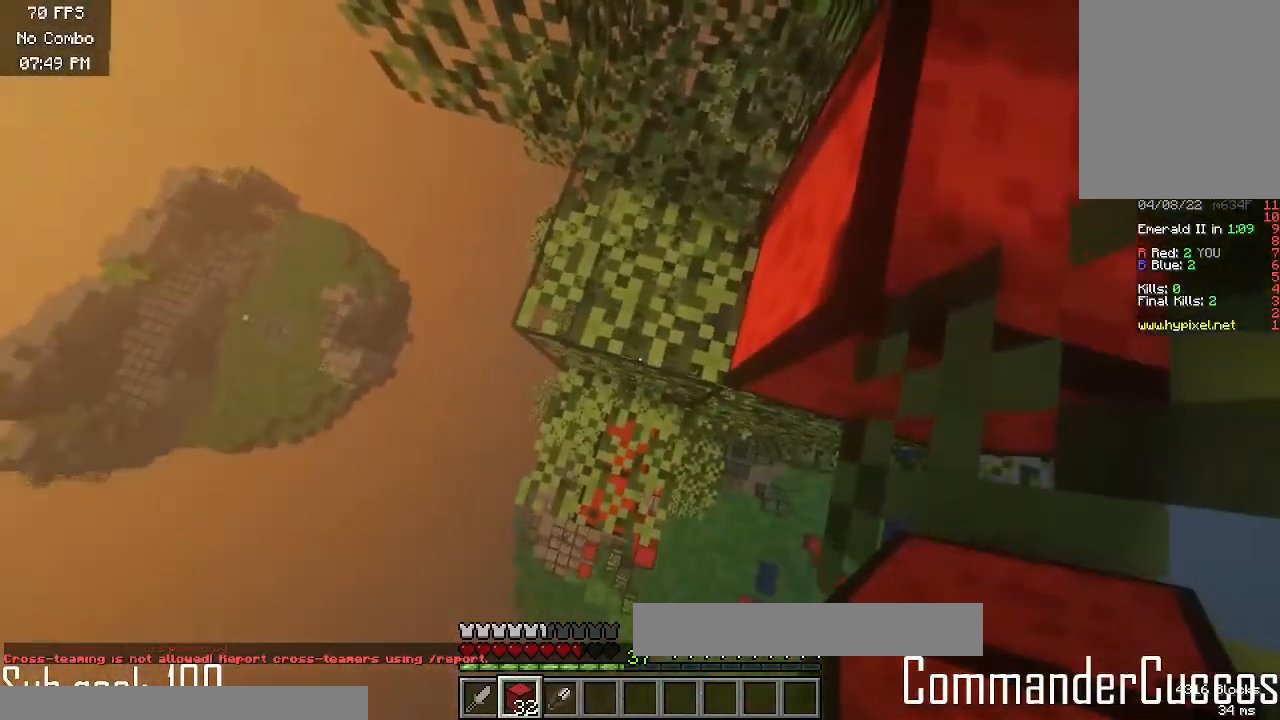
{"keys": ["s"], "mouse": [], "events": [[17, "mouse_right", "up"], [317, "mouse_right", "down"], [500, "mouse_right", "up"]]}
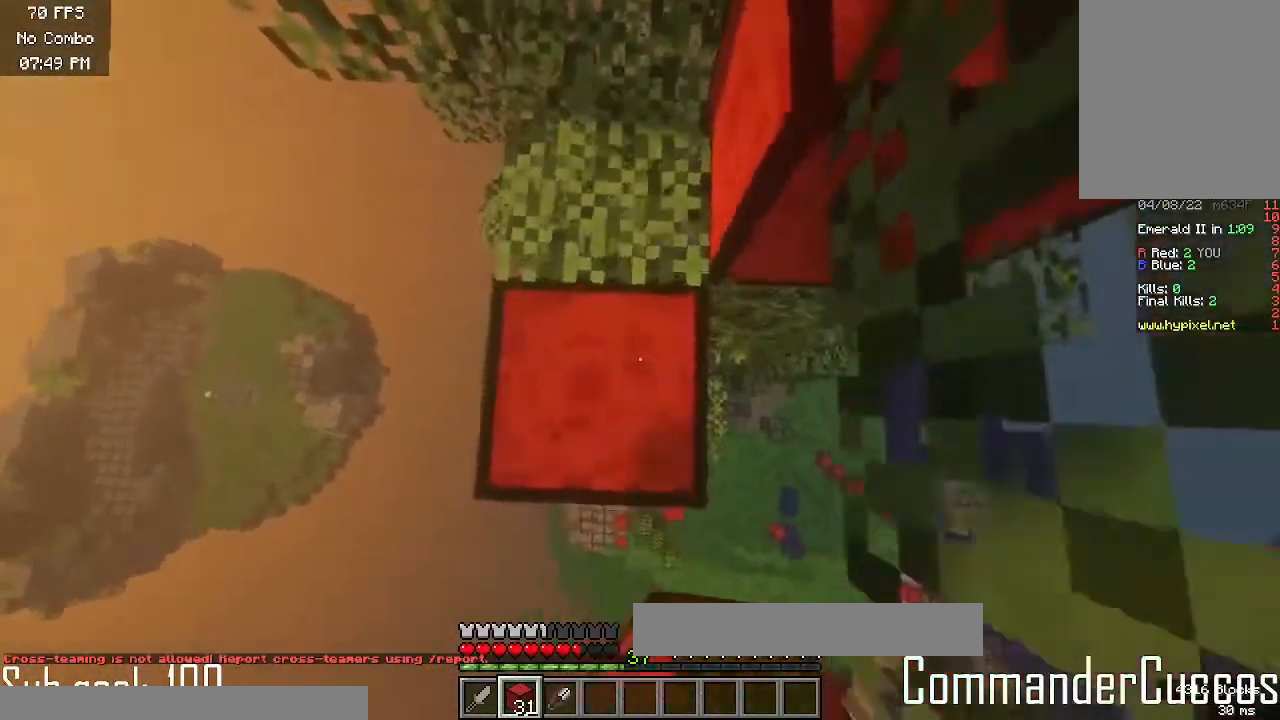
{"keys": ["s"], "mouse": [], "events": [[67, "d", "down"], [67, "s", "up"], [167, "s", "down"], [417, "d", "up"]]}
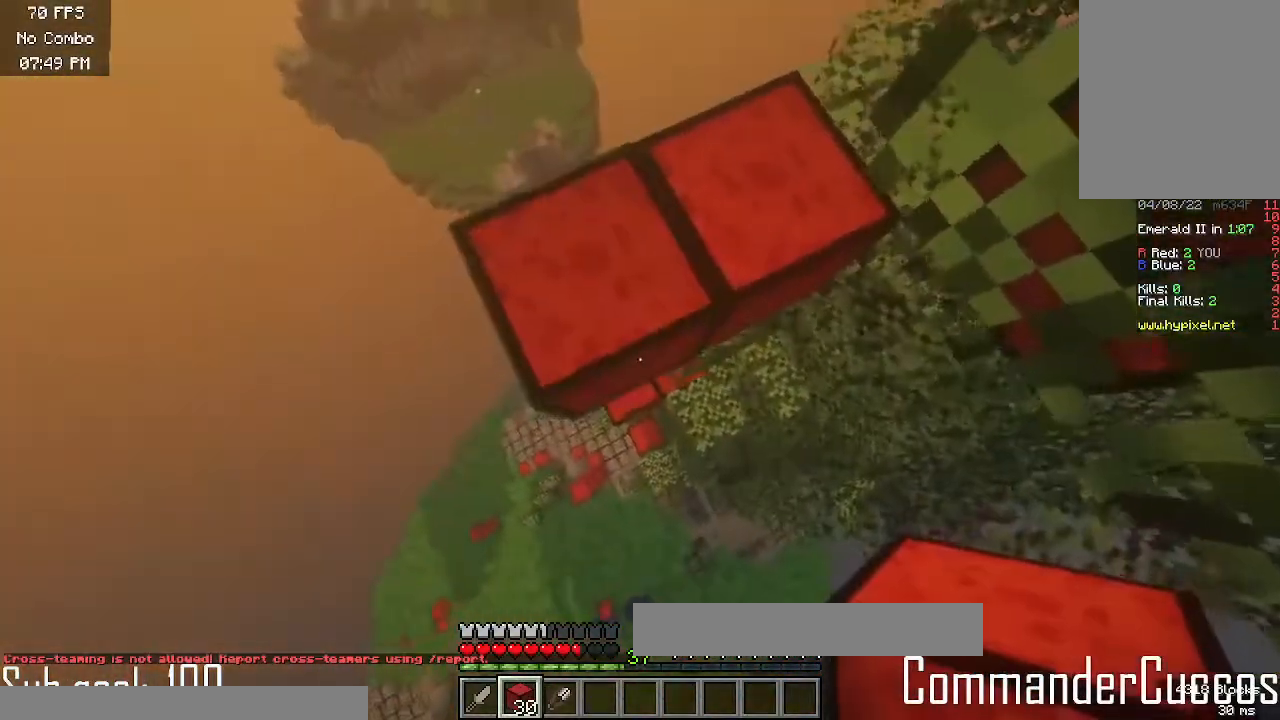
{"keys": ["d", "s"], "mouse": ["right"], "events": [[33, "d", "down"], [367, "s", "up"], [450, "mouse_right", "down"], [467, "s", "down"]]}
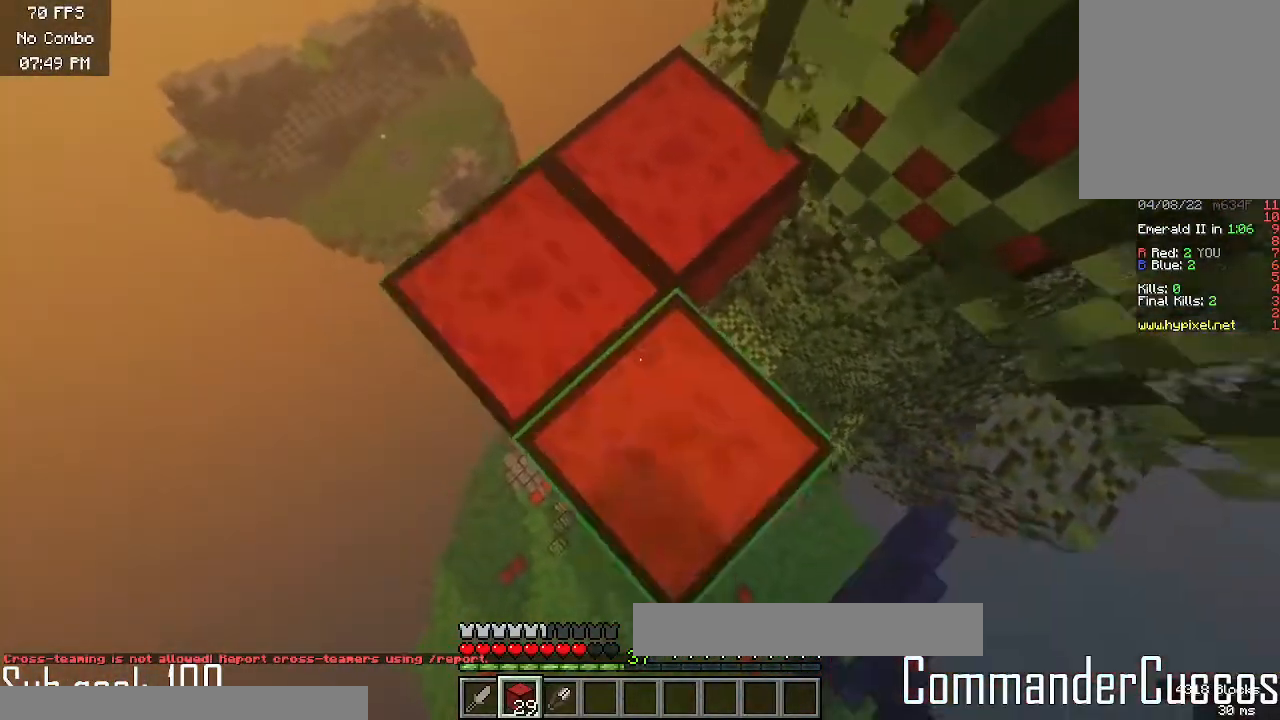
{"keys": ["d", "s"], "mouse": ["right"], "events": [[133, "mouse_right", "up"], [367, "mouse_right", "down"]]}
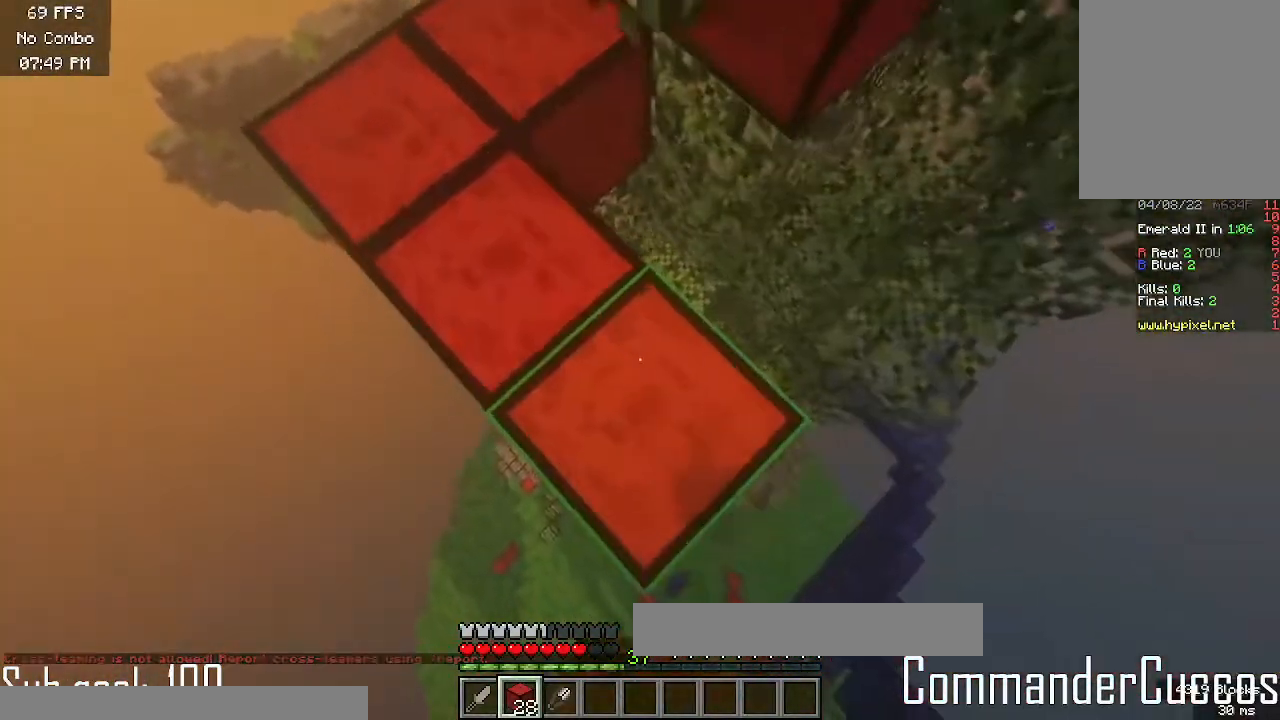
{"keys": ["d", "s"], "mouse": [], "events": [[83, "mouse_right", "up"], [233, "mouse_right", "down"], [333, "mouse_left", "down"], [400, "mouse_right", "up"], [483, "mouse_left", "up"]]}
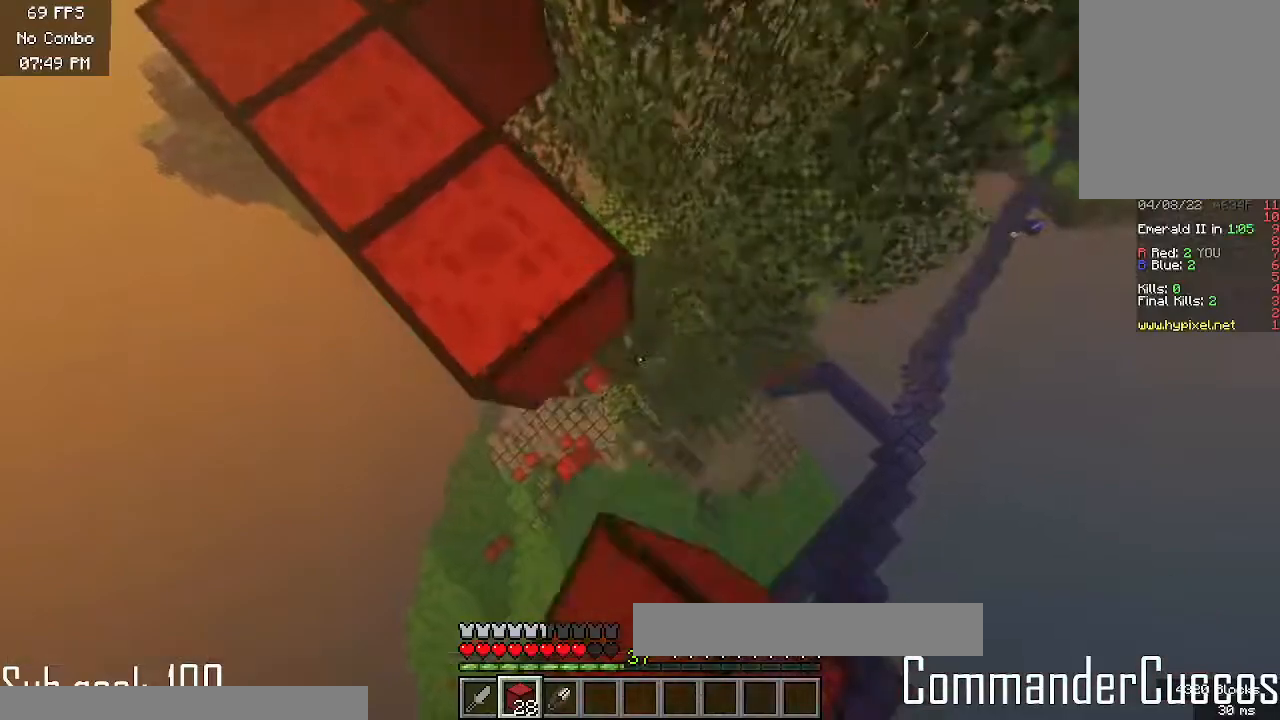
{"keys": ["w"], "mouse": [], "events": [[133, "mouse_right", "down"], [317, "d", "up"], [333, "s", "up"], [333, "w", "down"], [350, "mouse_right", "up"]]}
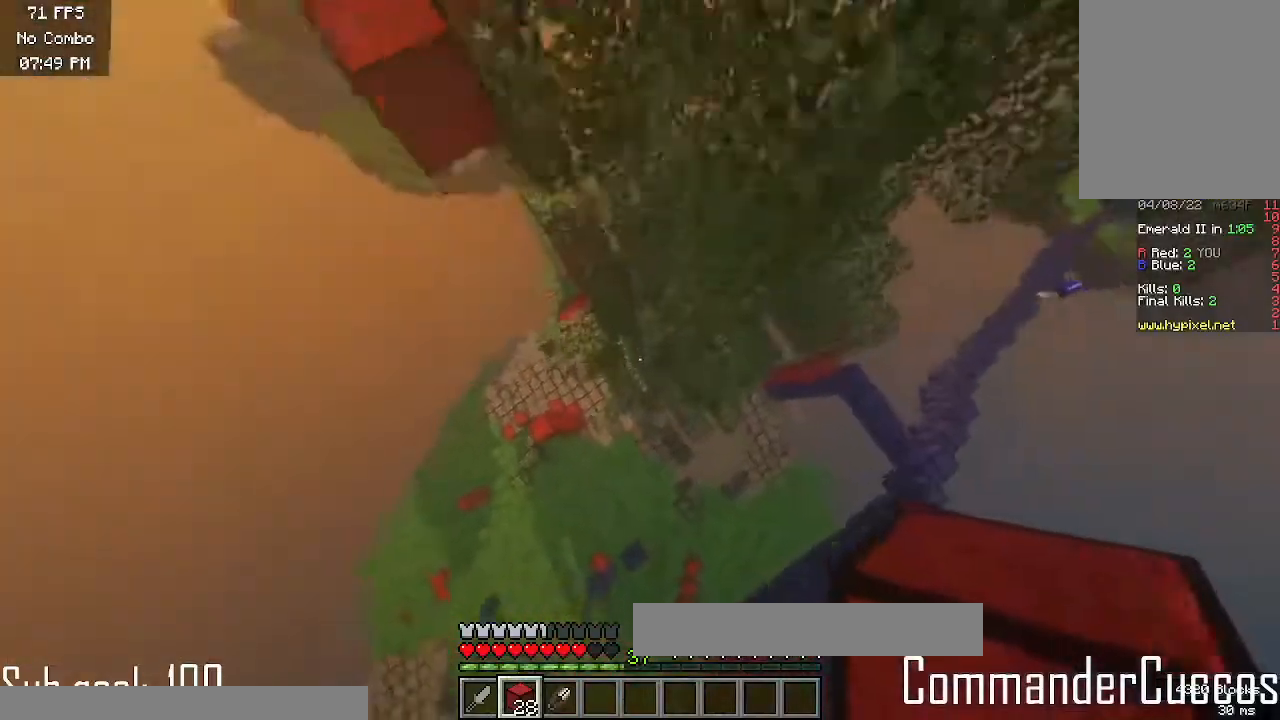
{"keys": ["w"], "mouse": ["right"], "events": [[117, "a", "down"], [267, "a", "up"], [367, "mouse_right", "down"]]}
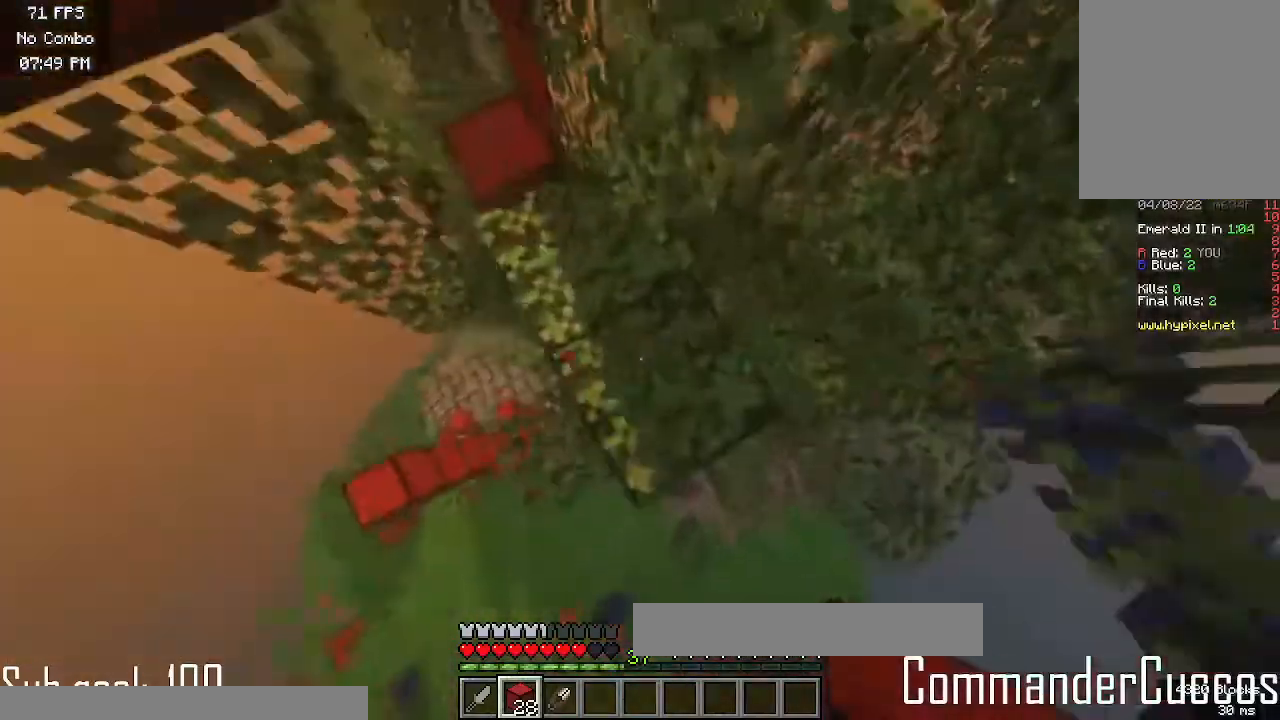
{"keys": [], "mouse": [], "events": [[33, "mouse_right", "up"], [33, "w", "up"]]}
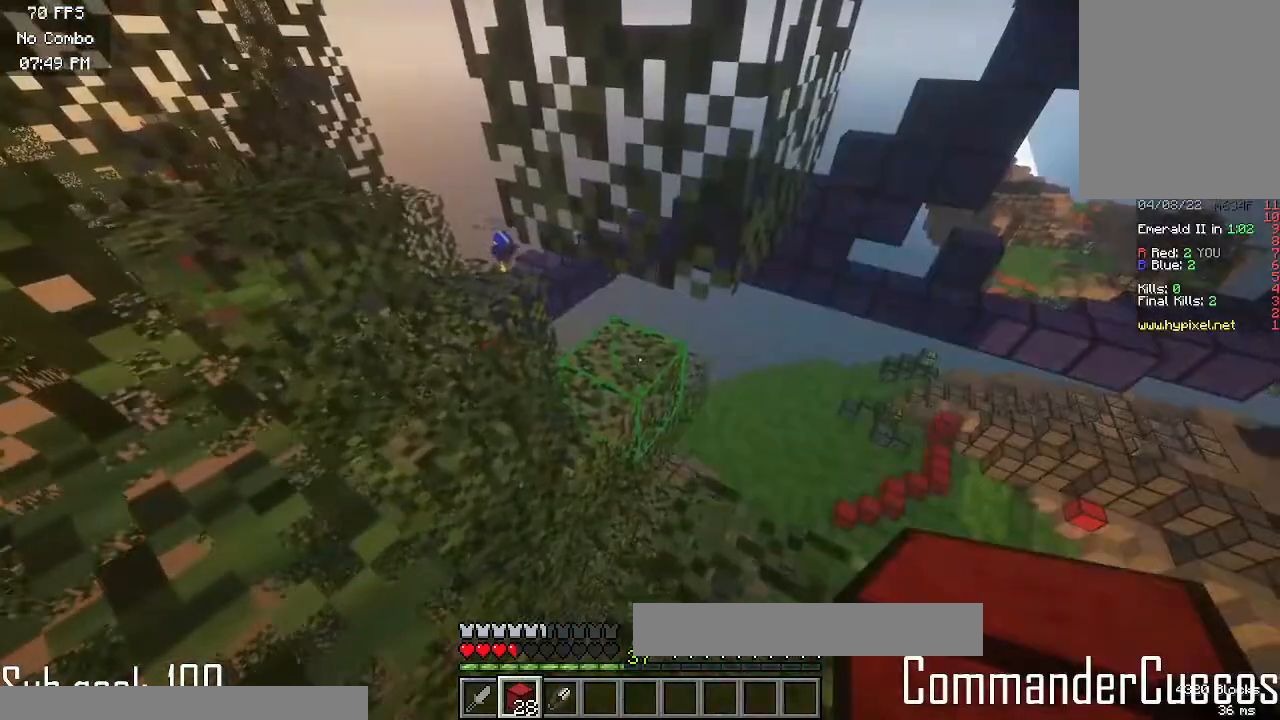
{"keys": [], "mouse": [], "events": []}
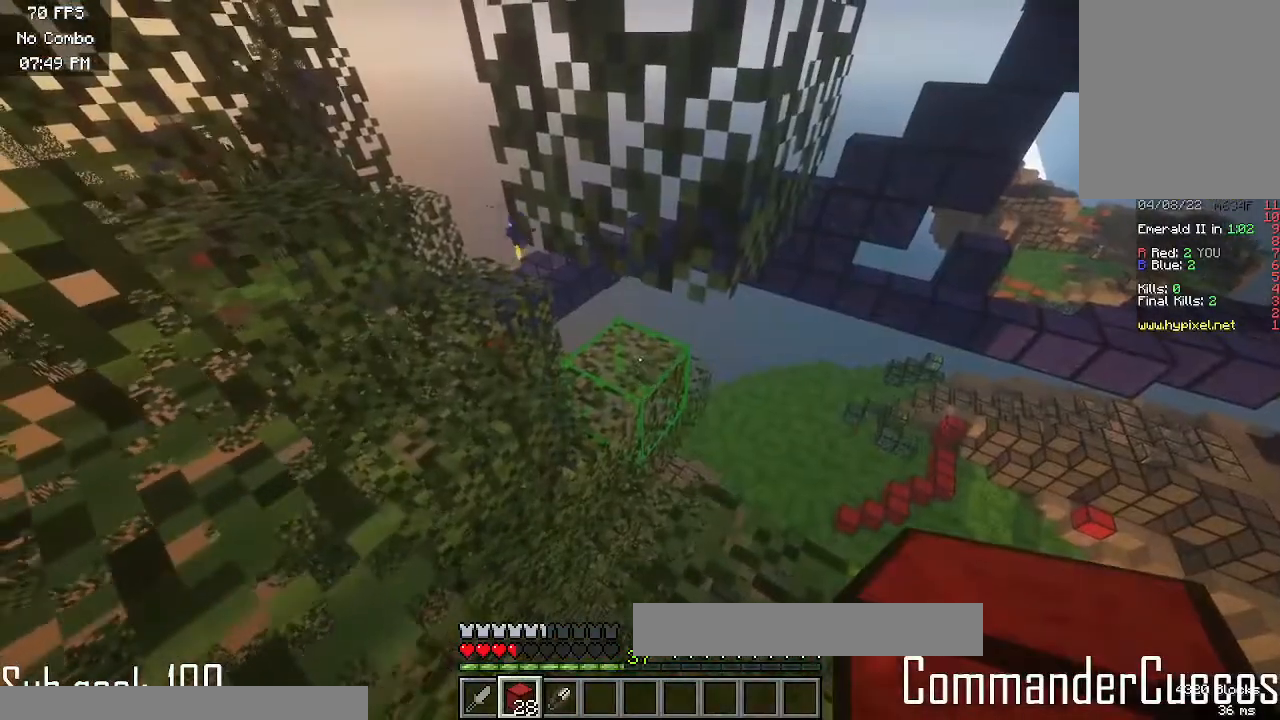
{"keys": [], "mouse": [], "events": []}
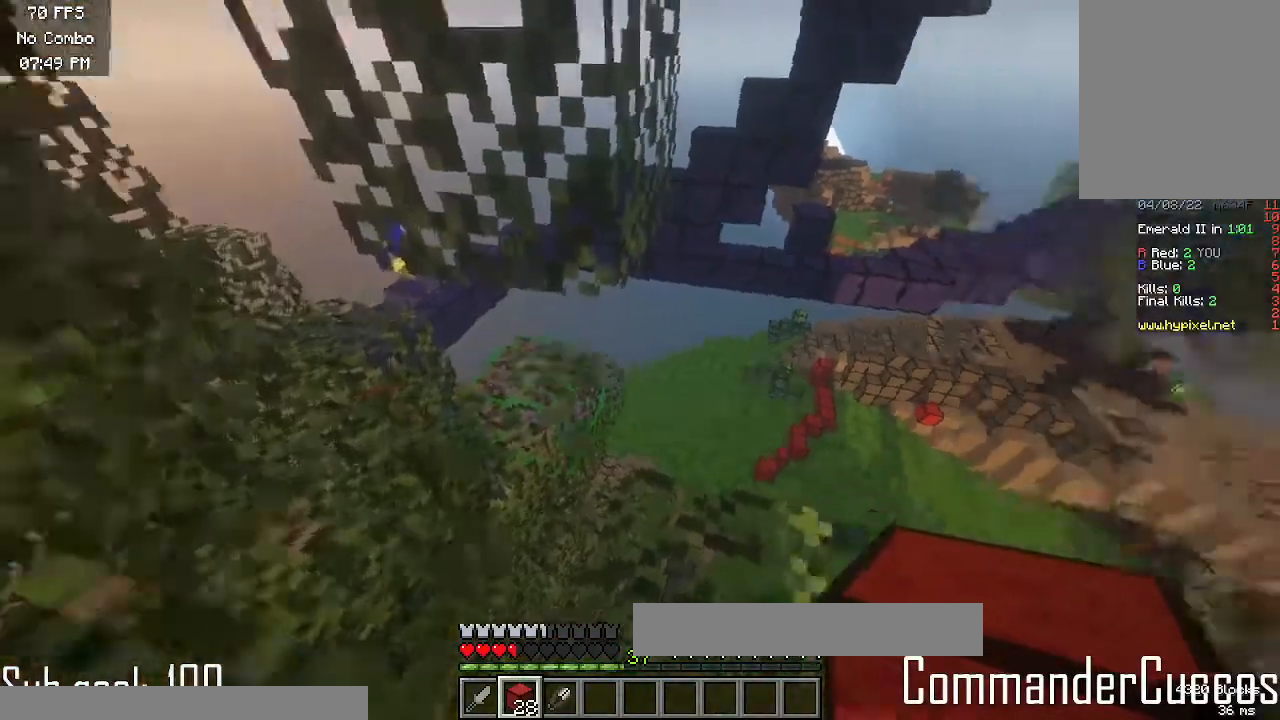
{"keys": ["w"], "mouse": [], "events": [[133, "w", "down"]]}
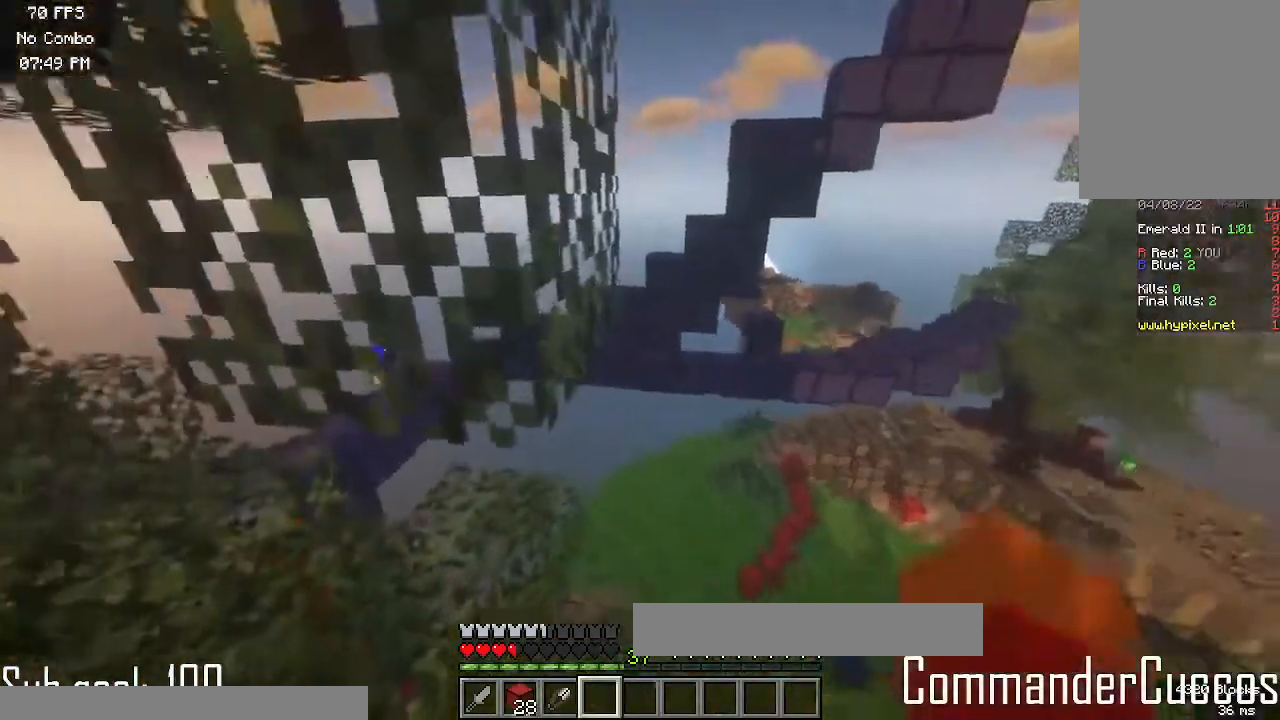
{"keys": ["d"], "mouse": [], "events": [[50, "w", "up"], [283, "d", "down"]]}
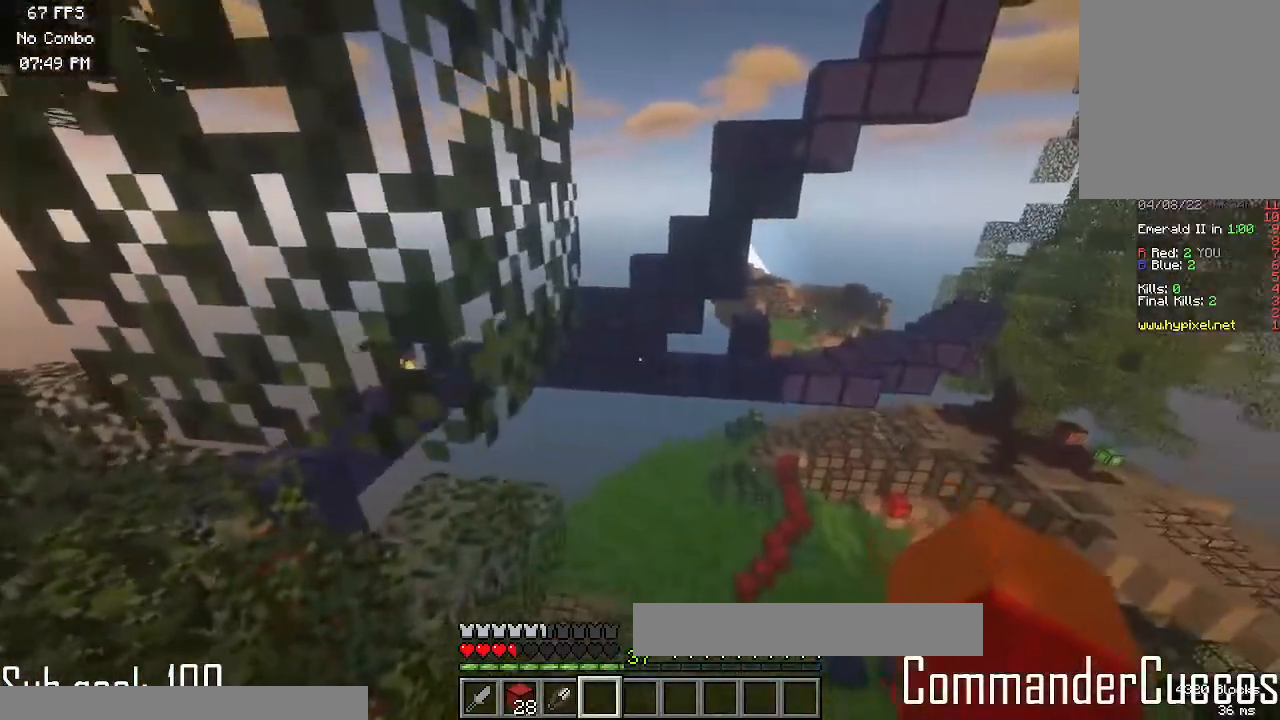
{"keys": [], "mouse": [], "events": [[467, "d", "up"]]}